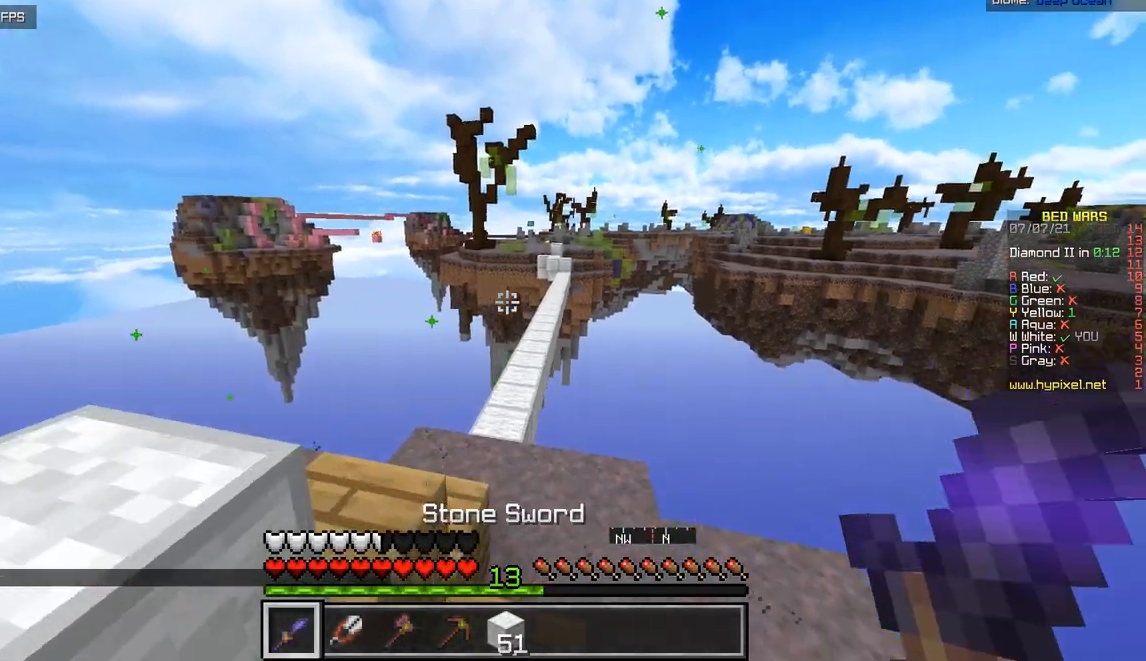
Gameplay with keyboard and mouse; each line is a JSON object with the keys and mouse buttons held at the frame after it. "events" lists presses ("down") and releases ("up") of "d", "q", "s", "z", "mouse_left" and "mouse_right" between this image and that frame as [ms after this image, input, new state], when the widget could be followed in between. "mouse_left", "mouse_right" = the "left", "right" buttons of the "mouse" list. No other keys are recorded. Fast repeated clicks can show as one long hold. Mouse movement is not recorded.
{"keys": ["z"], "mouse": [], "events": []}
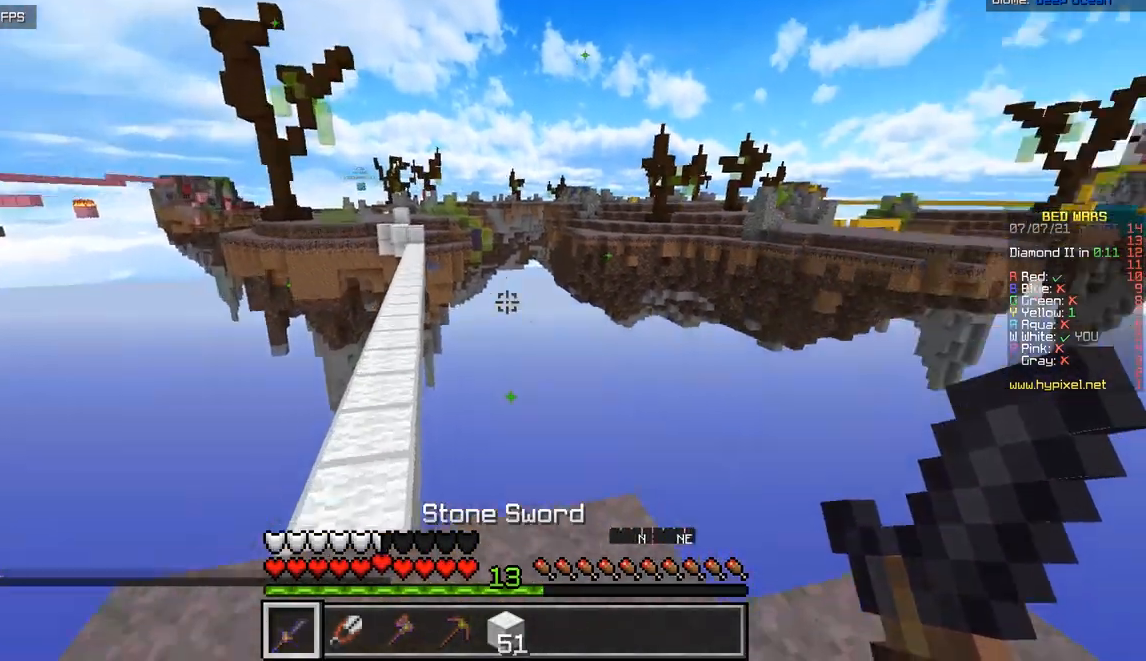
{"keys": [], "mouse": [], "events": [[50, "z", "up"], [117, "q", "down"], [250, "q", "up"]]}
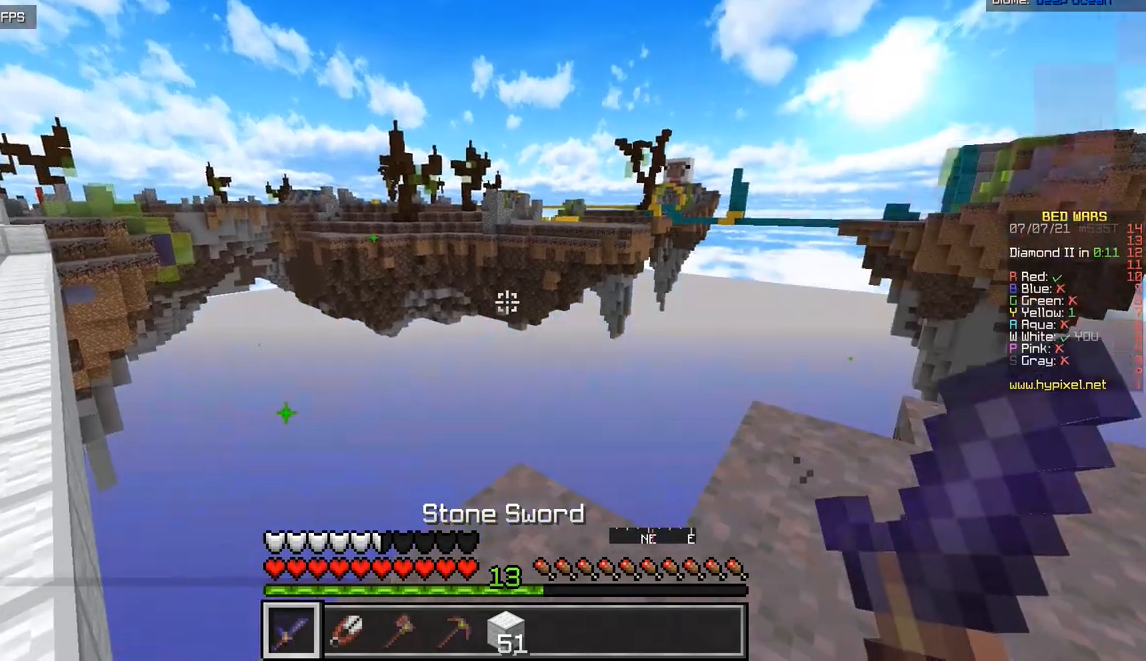
{"keys": [], "mouse": [], "events": []}
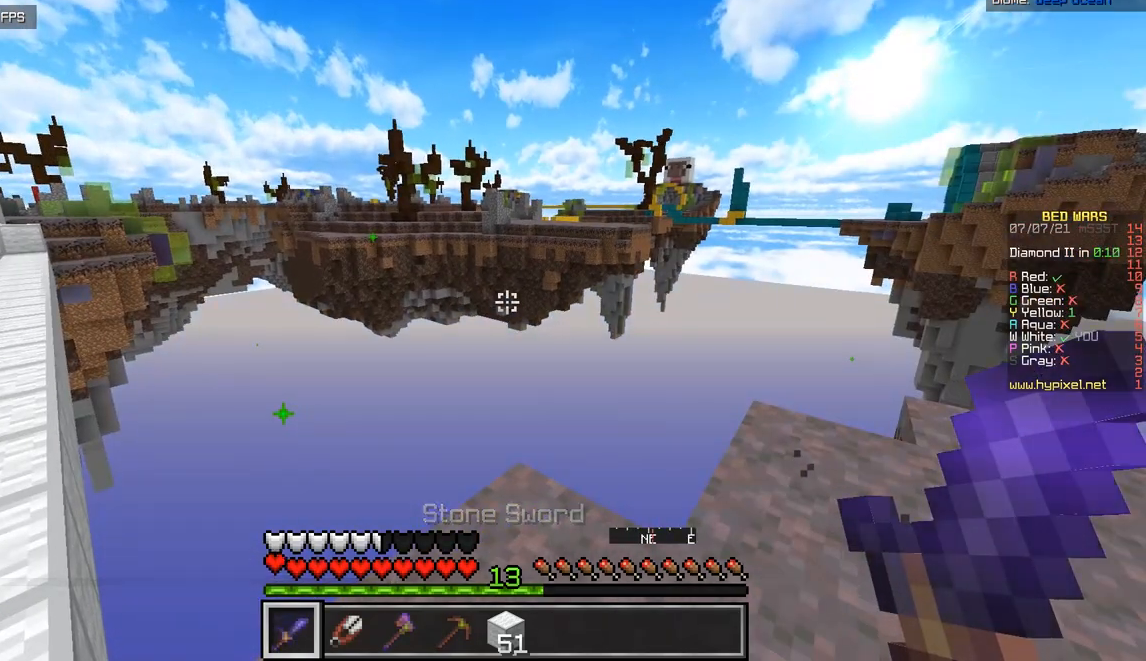
{"keys": [], "mouse": [], "events": [[117, "d", "down"], [217, "d", "up"], [350, "q", "down"], [484, "q", "up"]]}
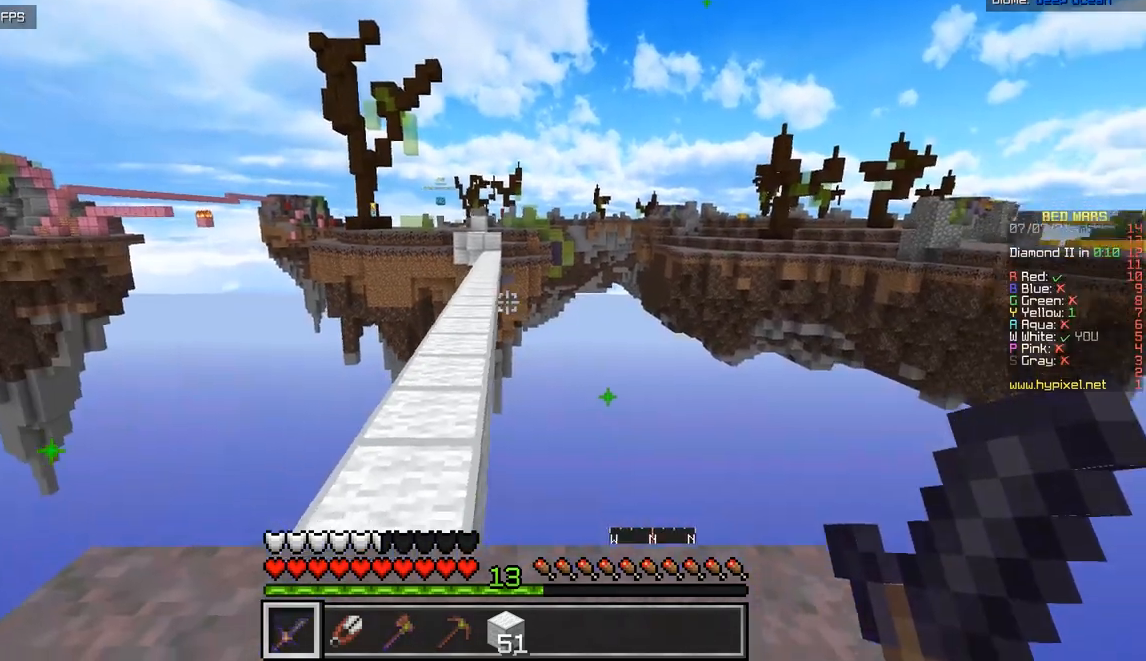
{"keys": [], "mouse": [], "events": [[151, "q", "down"], [317, "q", "up"]]}
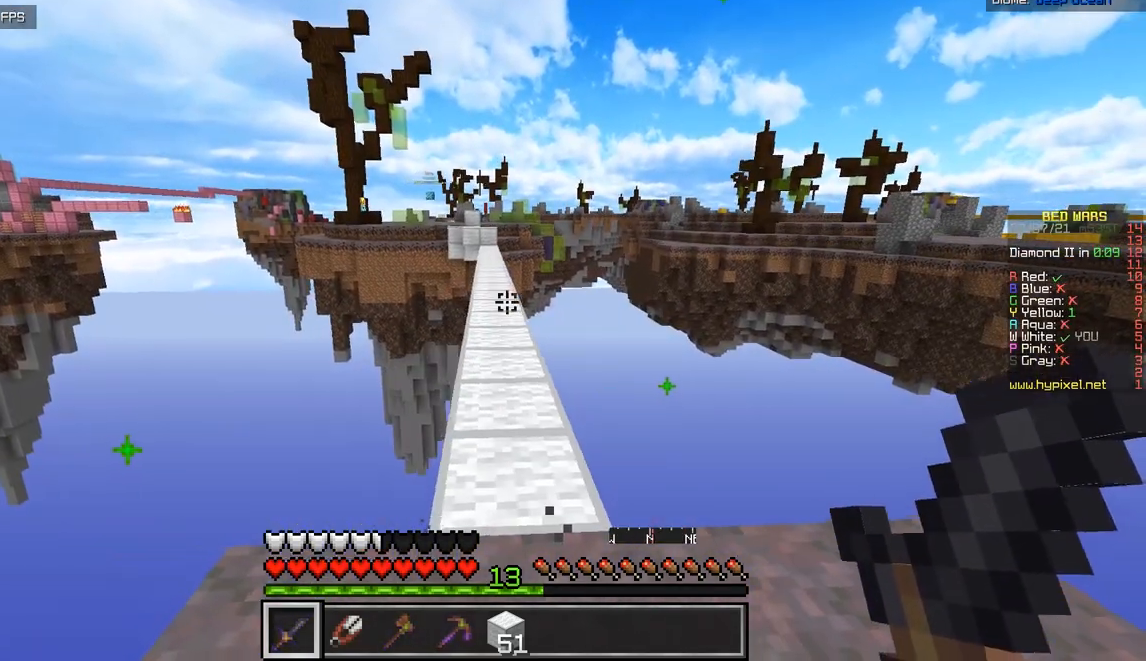
{"keys": [], "mouse": [], "events": []}
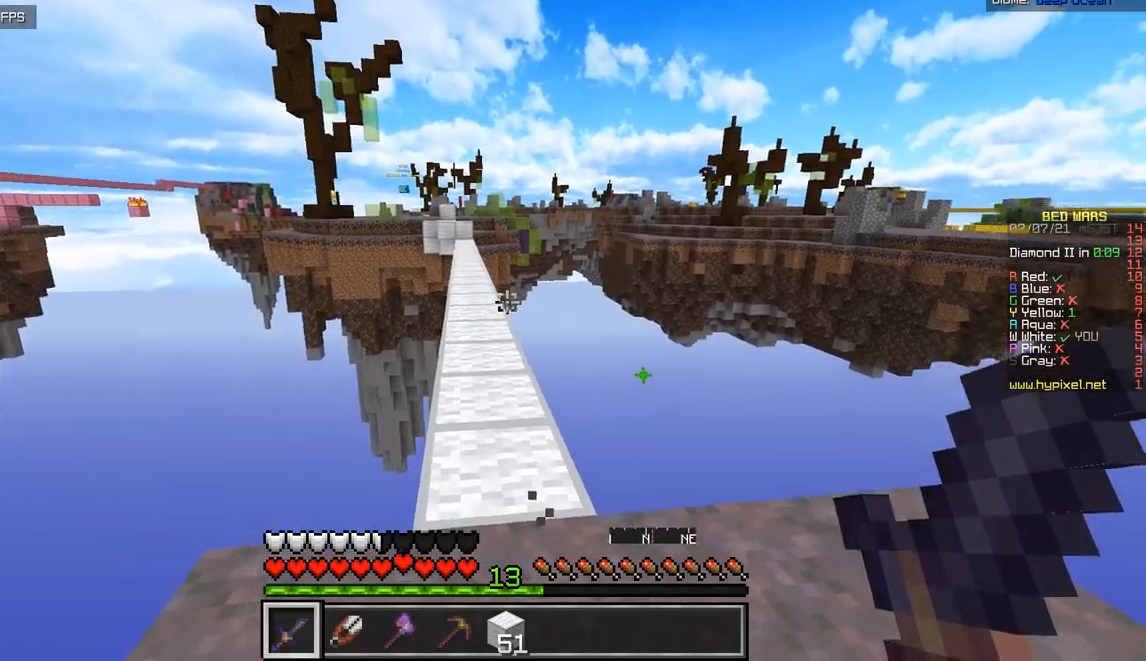
{"keys": [], "mouse": [], "events": []}
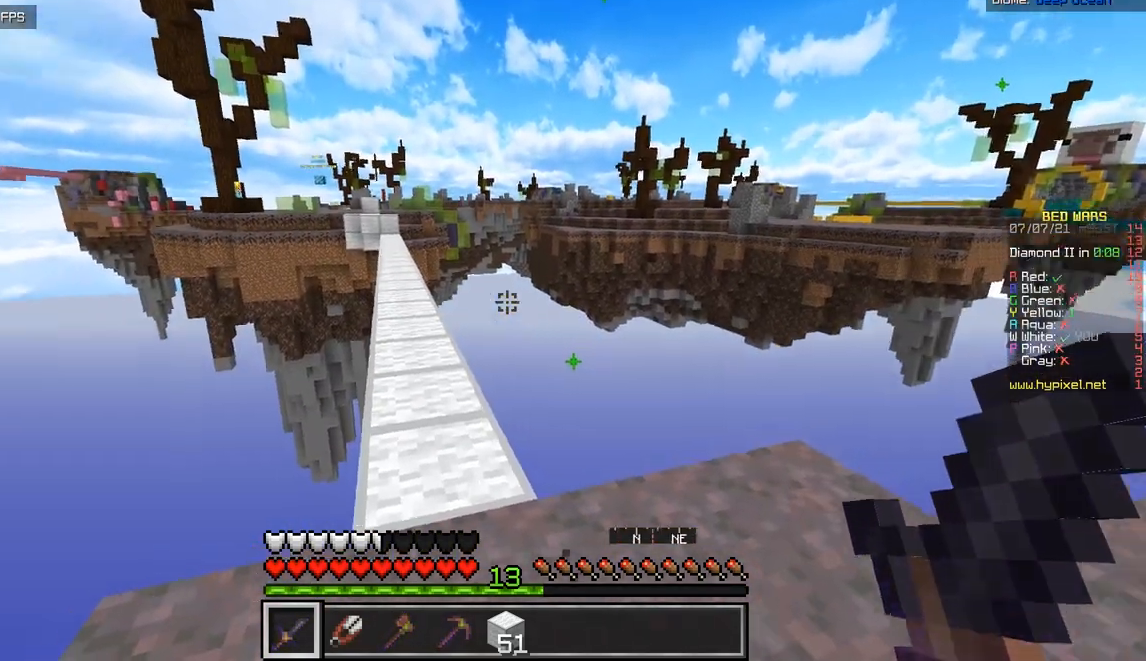
{"keys": [], "mouse": [], "events": []}
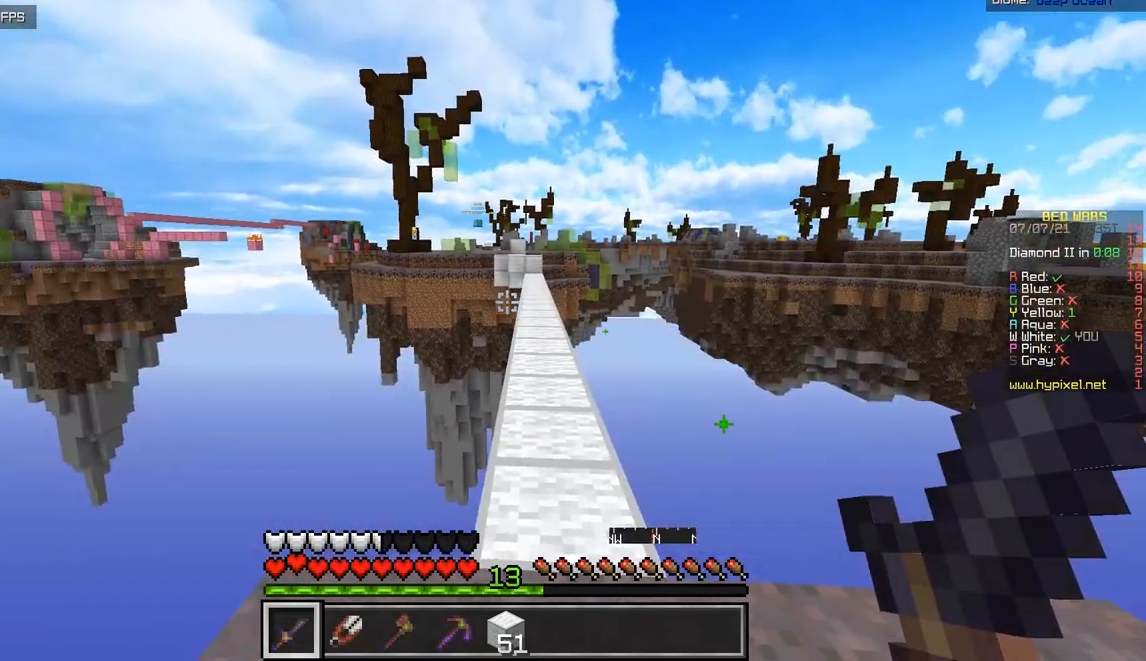
{"keys": [], "mouse": [], "events": []}
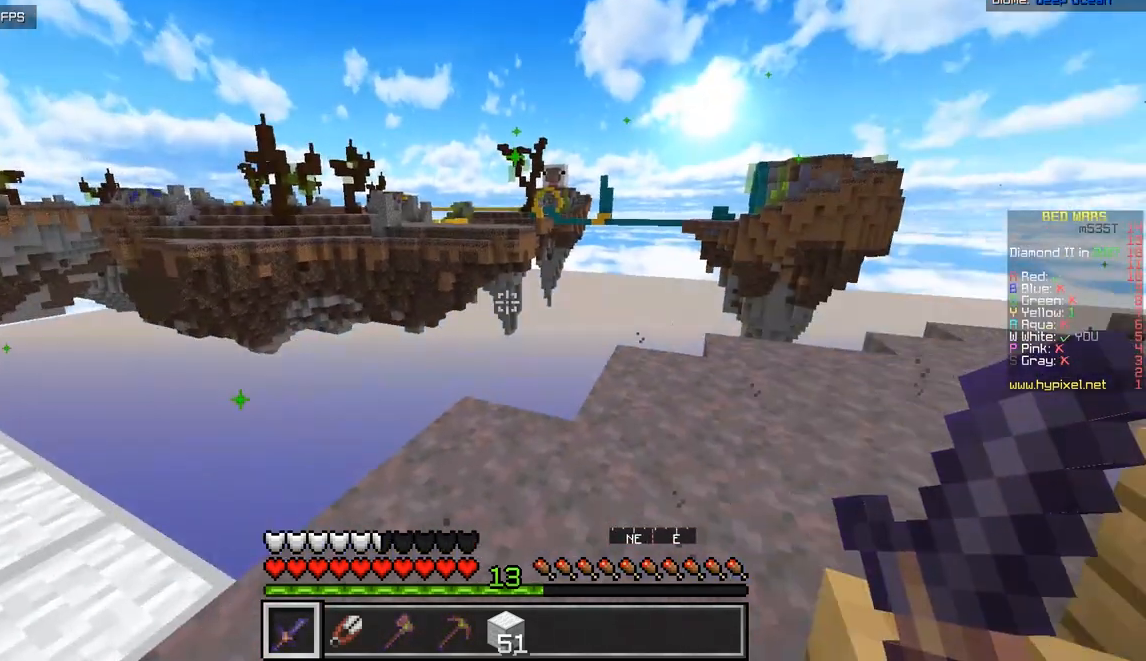
{"keys": [], "mouse": [], "events": [[33, "z", "down"], [234, "z", "up"]]}
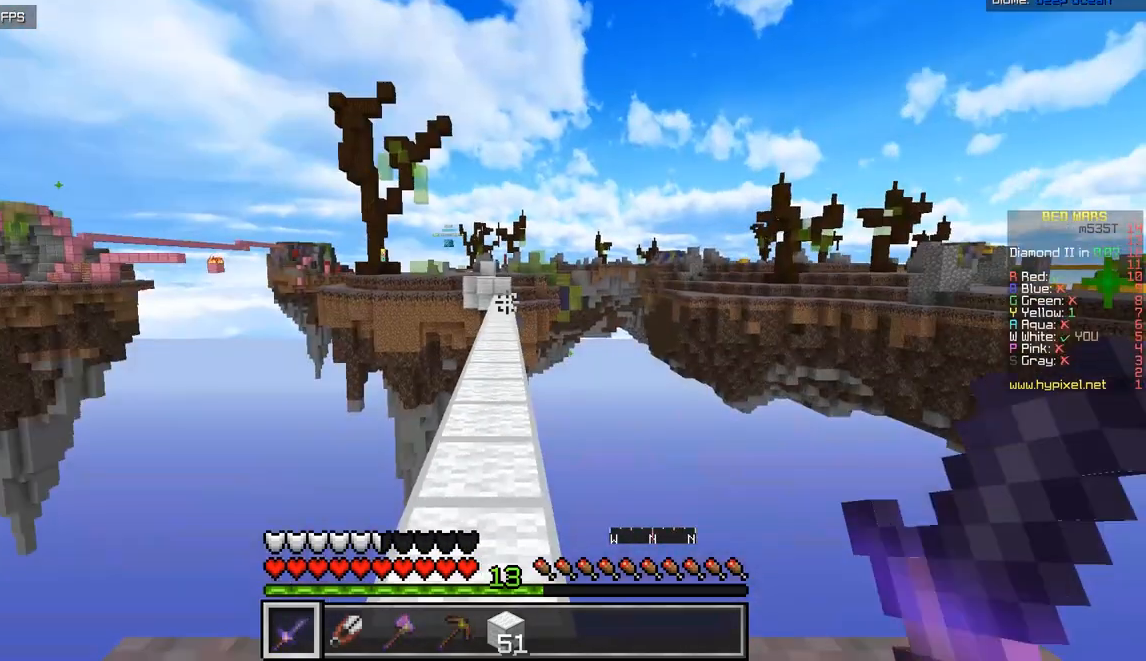
{"keys": [], "mouse": [], "events": []}
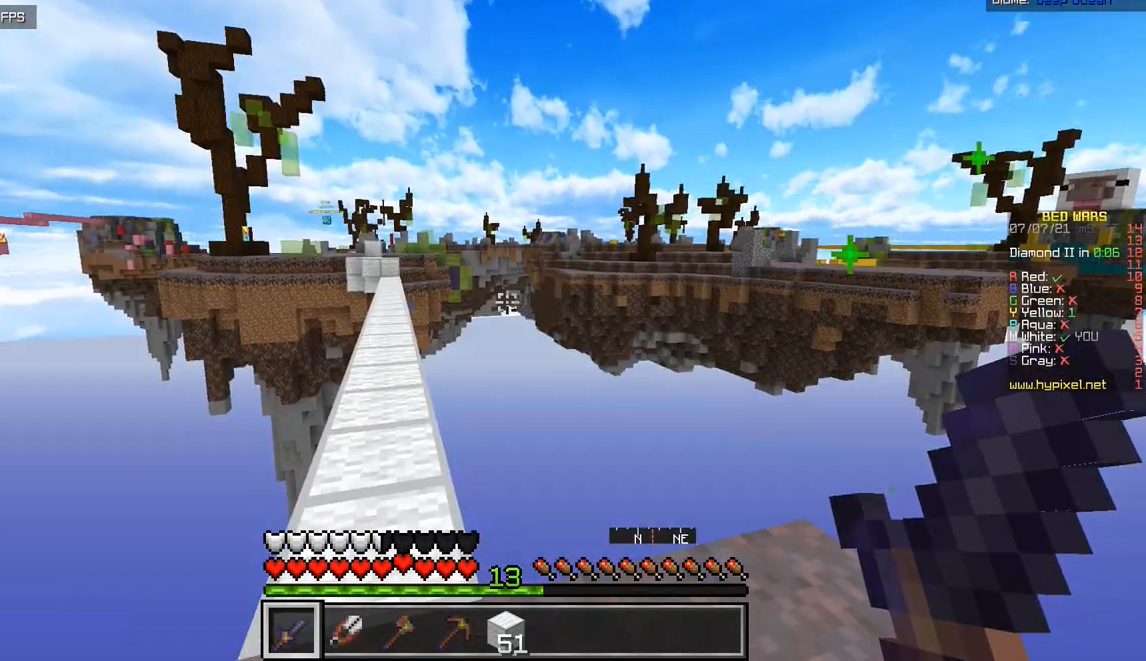
{"keys": [], "mouse": [], "events": []}
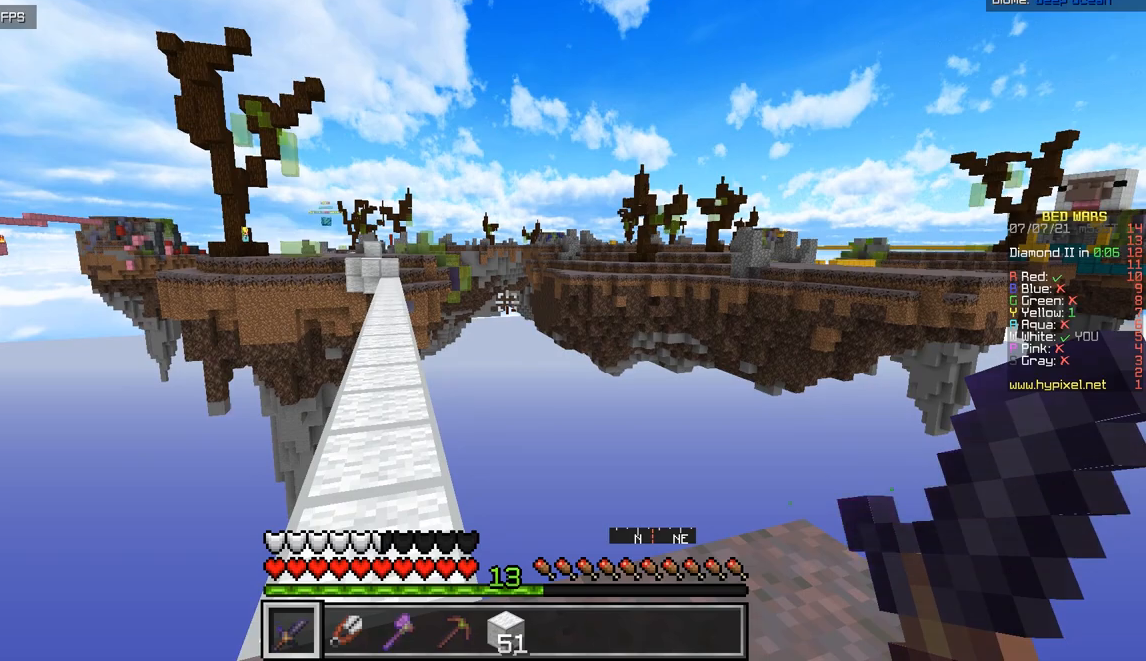
{"keys": [], "mouse": [], "events": []}
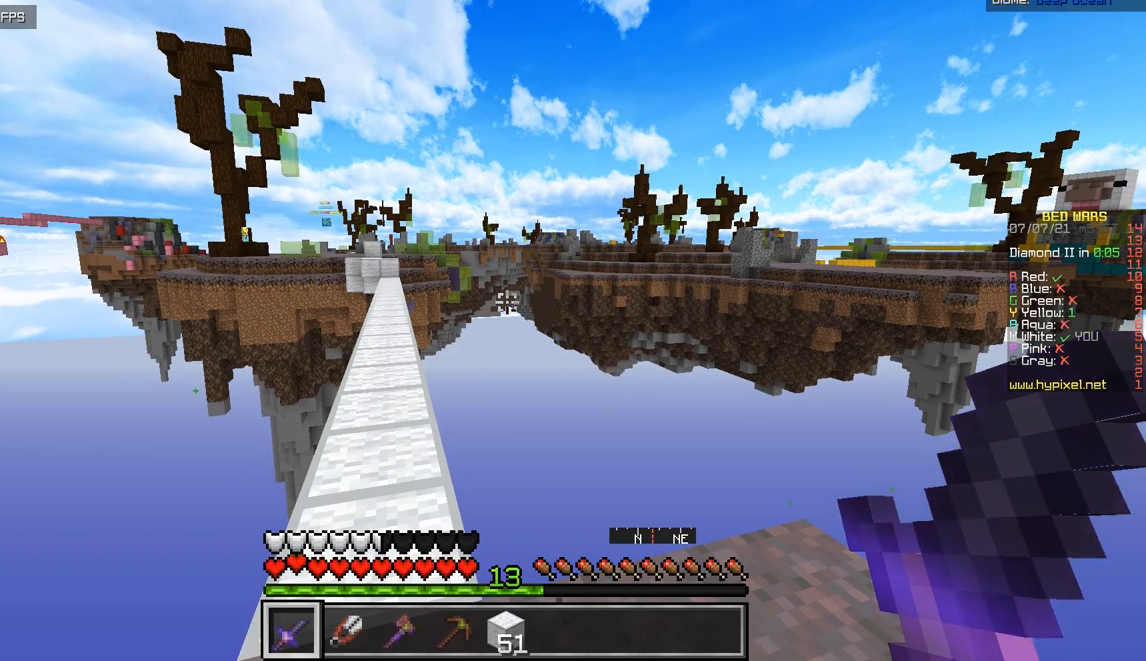
{"keys": [], "mouse": [], "events": []}
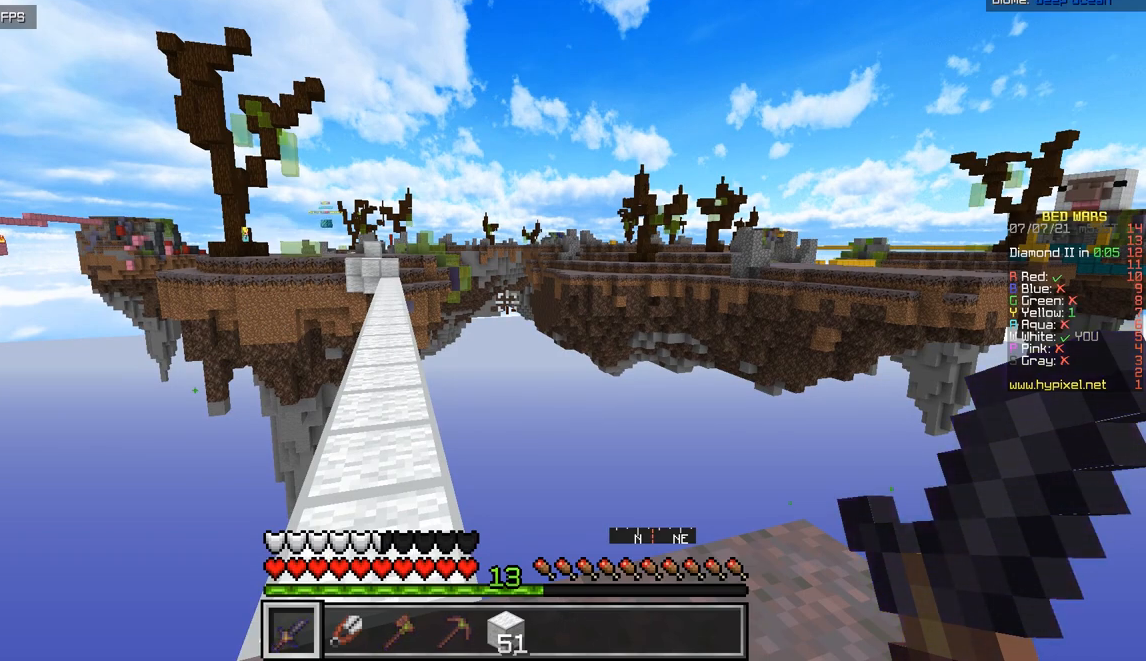
{"keys": ["z"], "mouse": [], "events": [[217, "z", "down"]]}
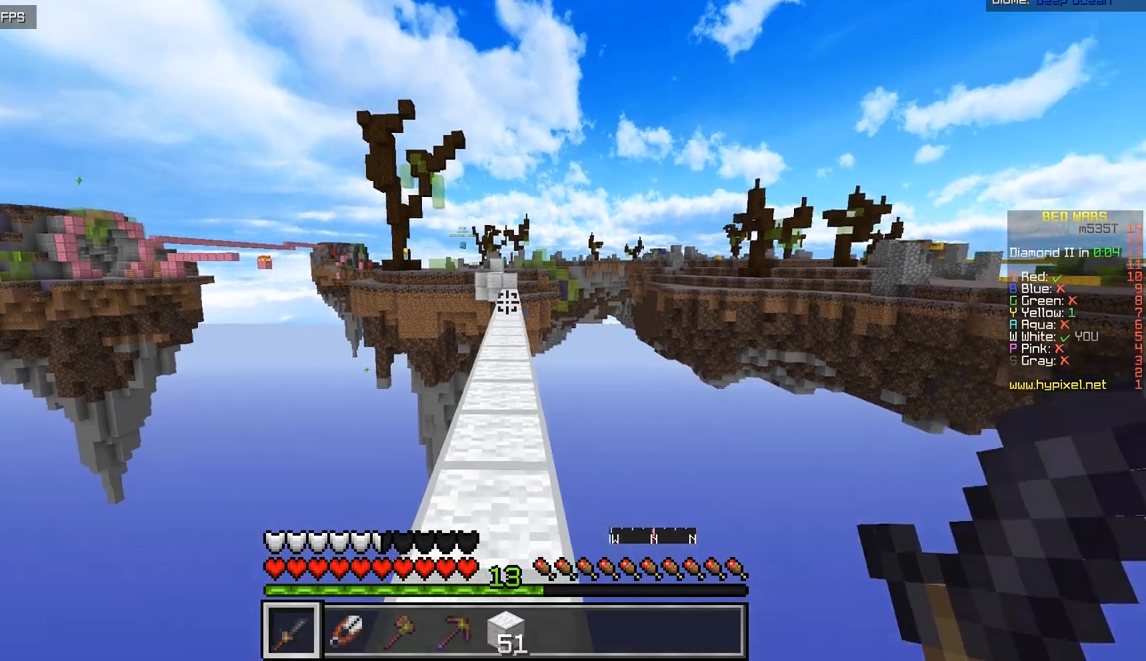
{"keys": ["z"], "mouse": [], "events": []}
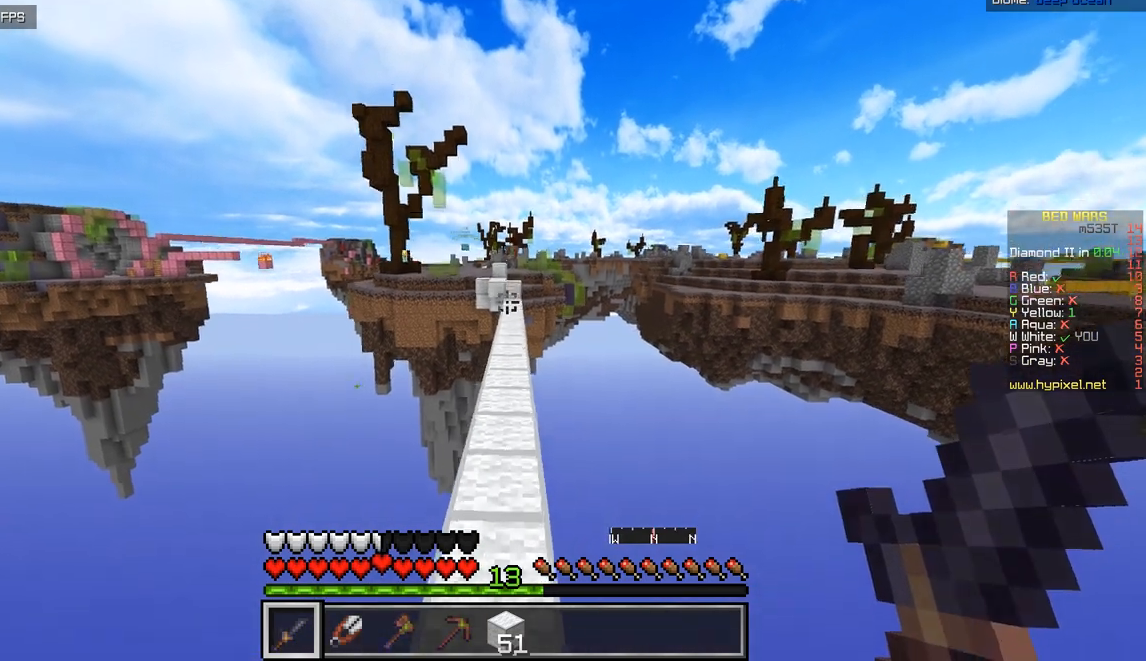
{"keys": [], "mouse": [], "events": [[267, "z", "up"]]}
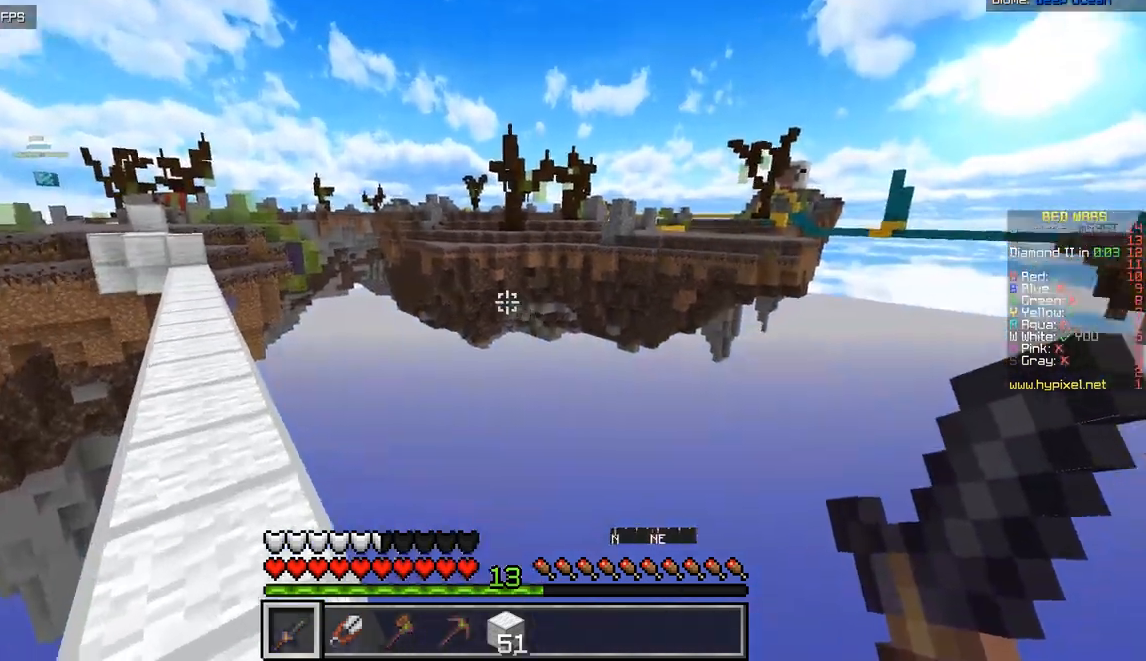
{"keys": ["z"], "mouse": [], "events": [[117, "z", "down"]]}
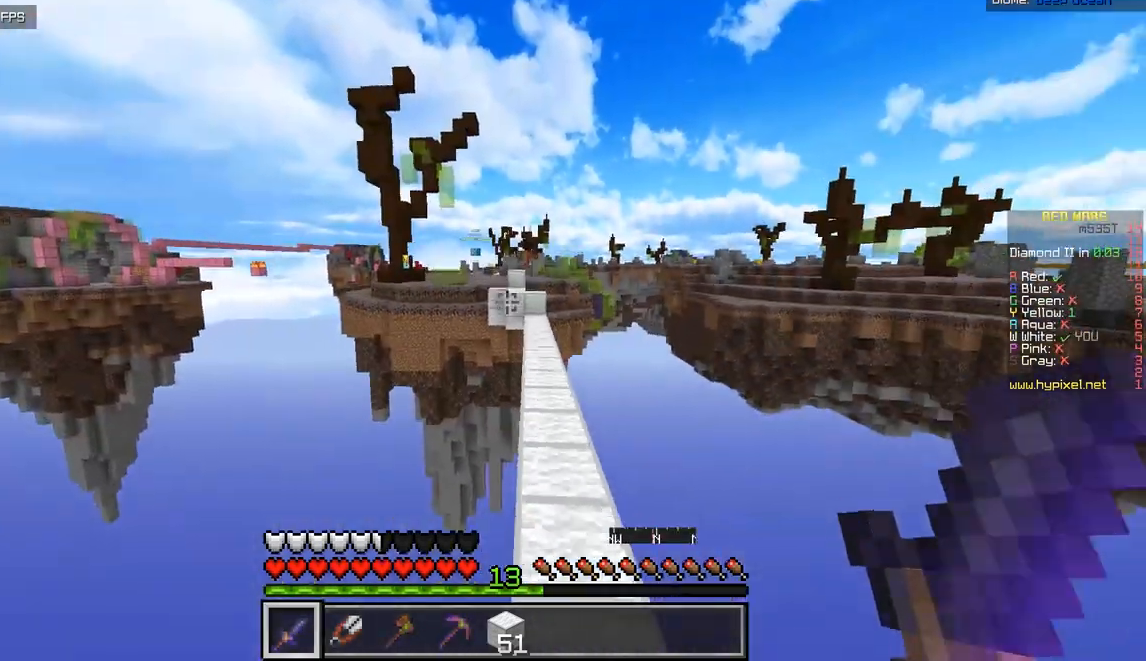
{"keys": ["z"], "mouse": [], "events": [[101, "d", "down"], [434, "d", "up"]]}
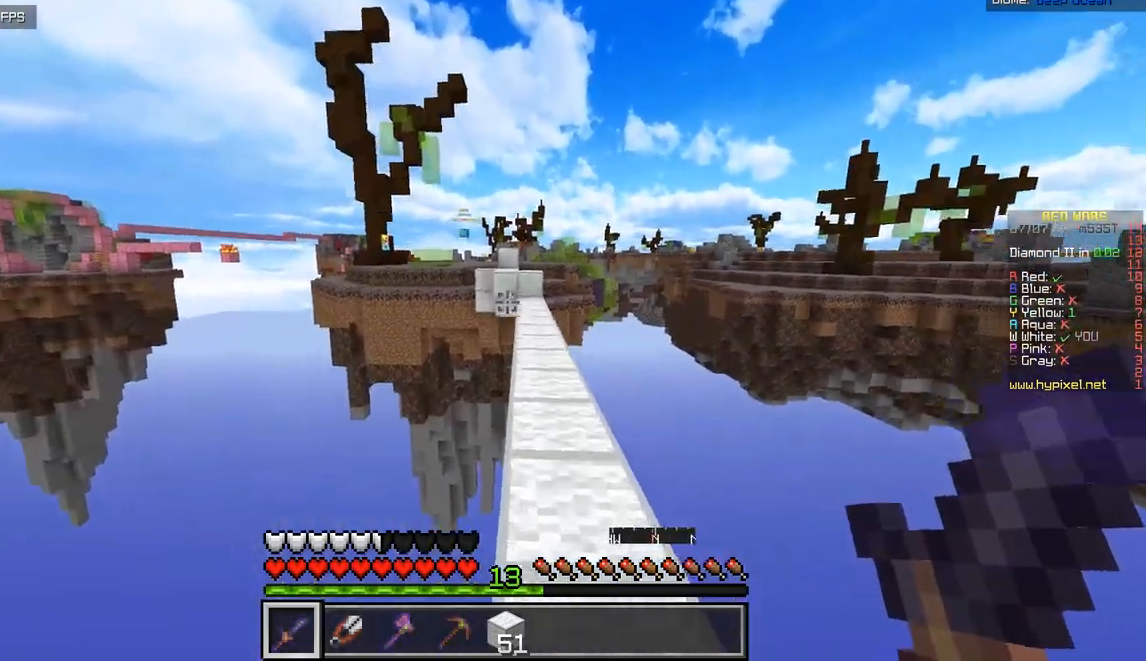
{"keys": ["z"], "mouse": [], "events": []}
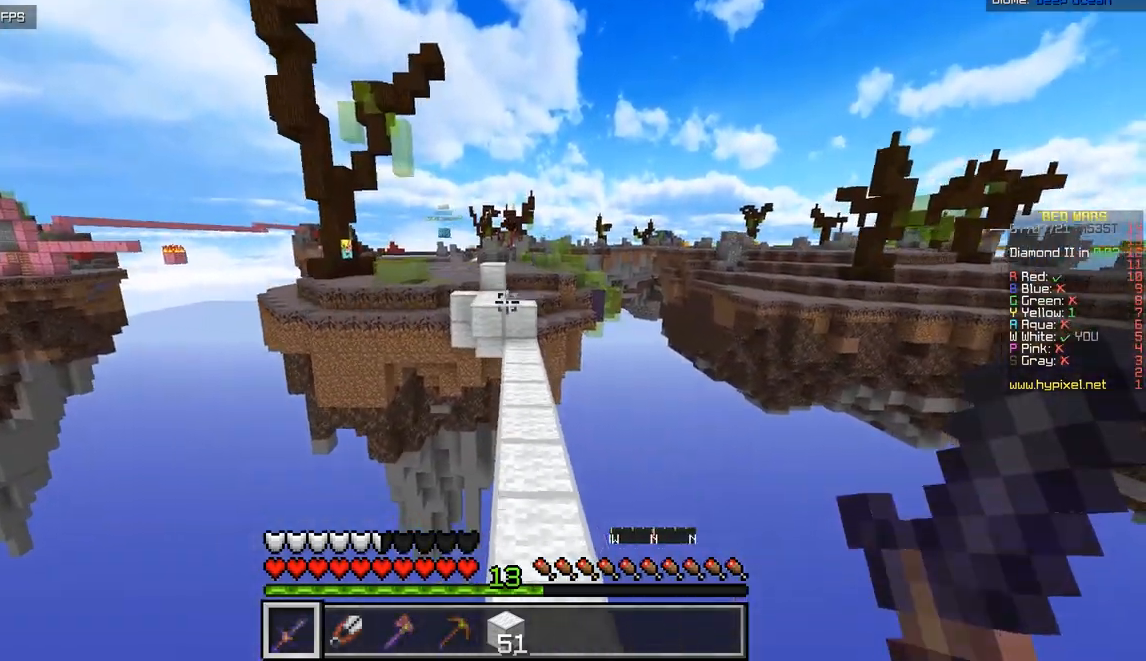
{"keys": ["z"], "mouse": [], "events": []}
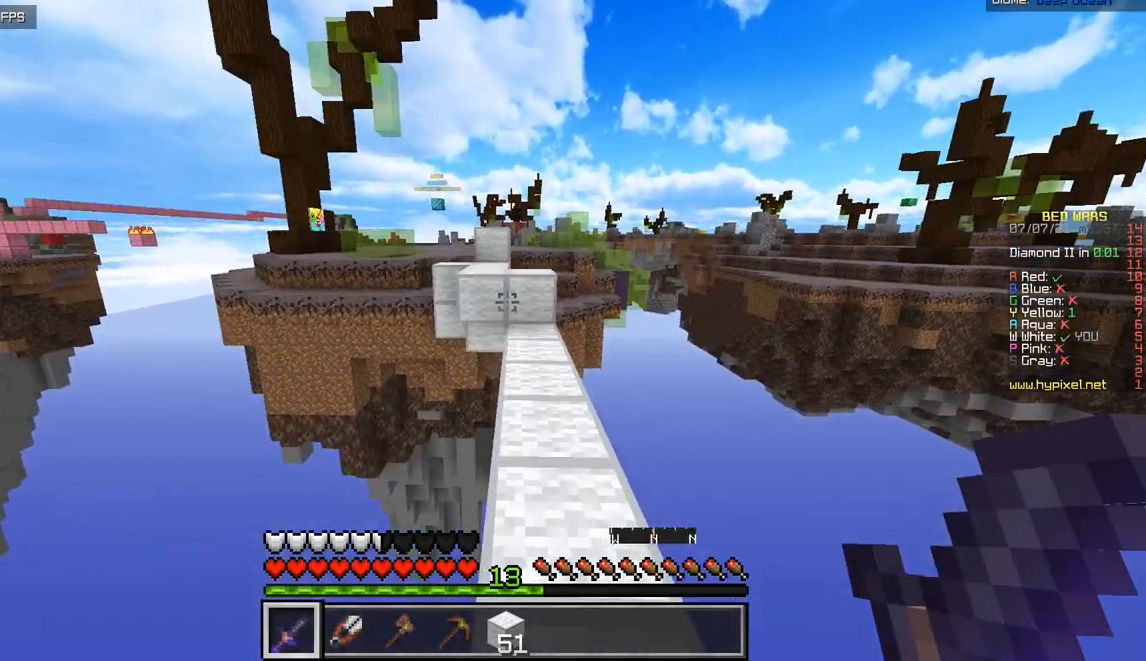
{"keys": ["d", "z"], "mouse": [], "events": [[417, "d", "down"], [450, "d", "up"], [467, "d", "down"]]}
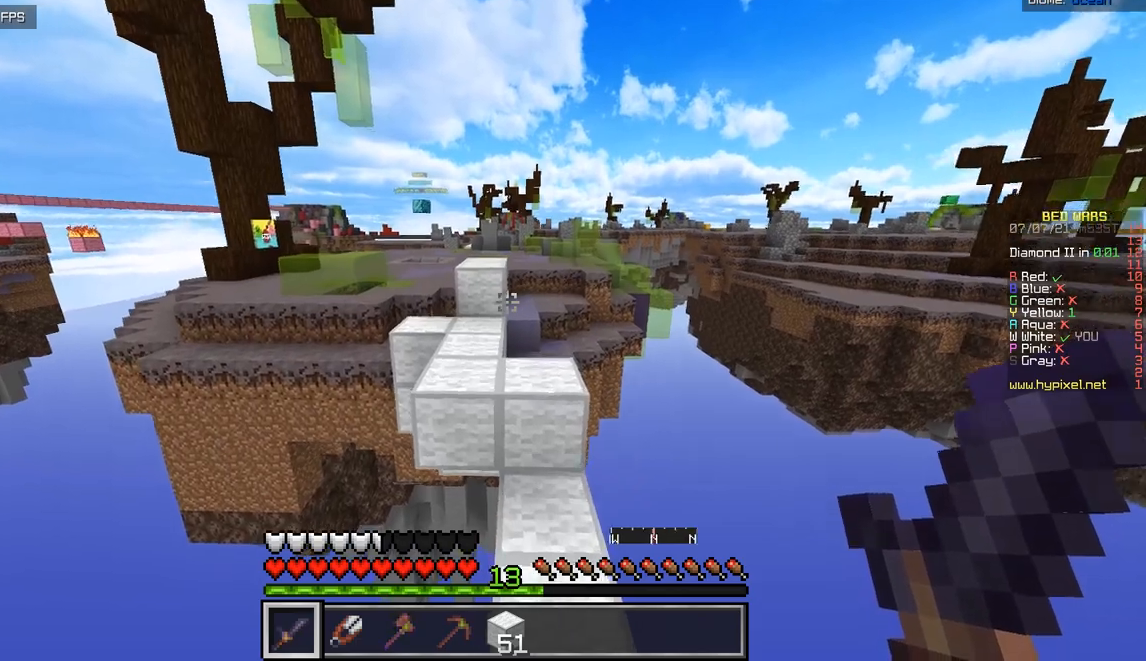
{"keys": ["z"], "mouse": [], "events": [[67, "d", "up"]]}
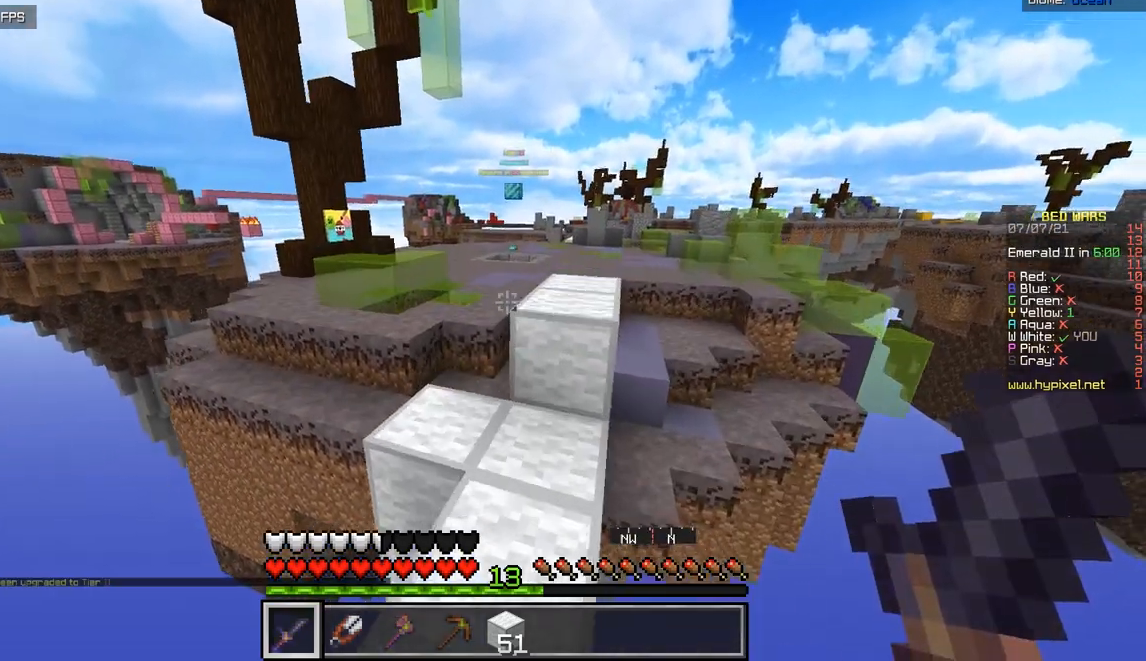
{"keys": ["z"], "mouse": [], "events": []}
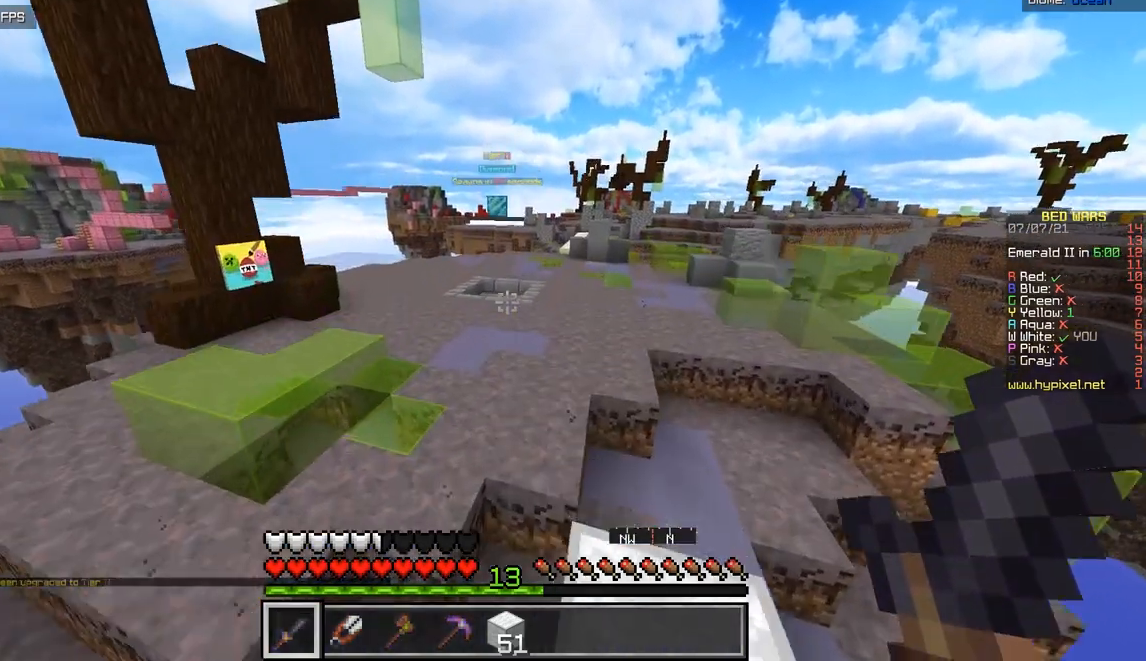
{"keys": ["z"], "mouse": [], "events": []}
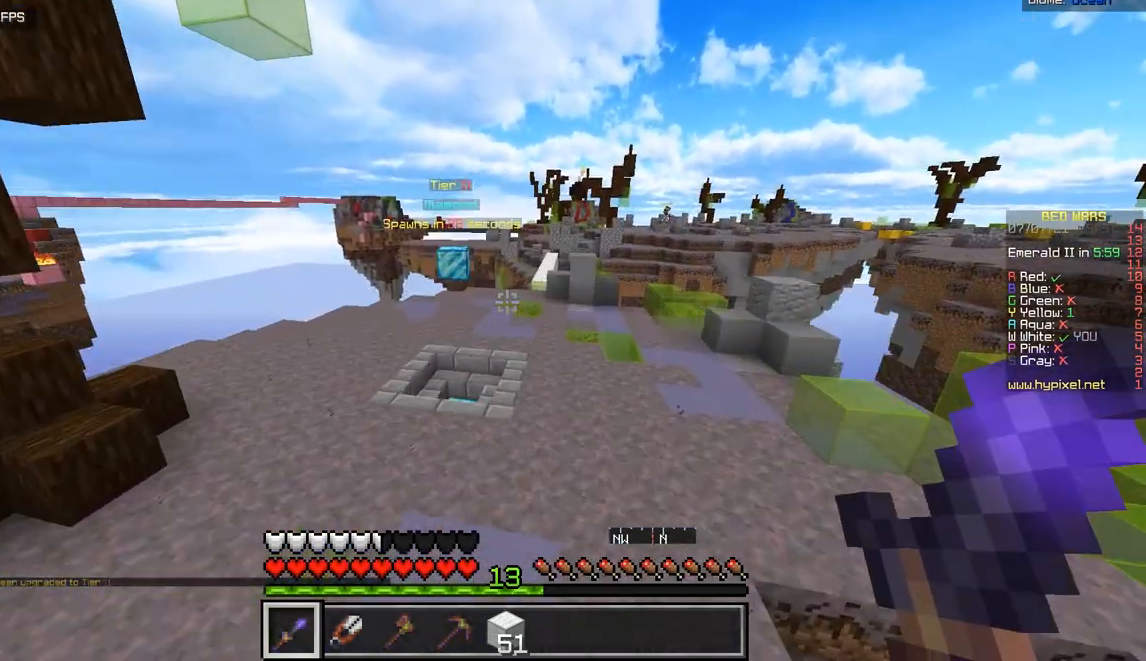
{"keys": ["d", "z"], "mouse": [], "events": [[200, "d", "down"]]}
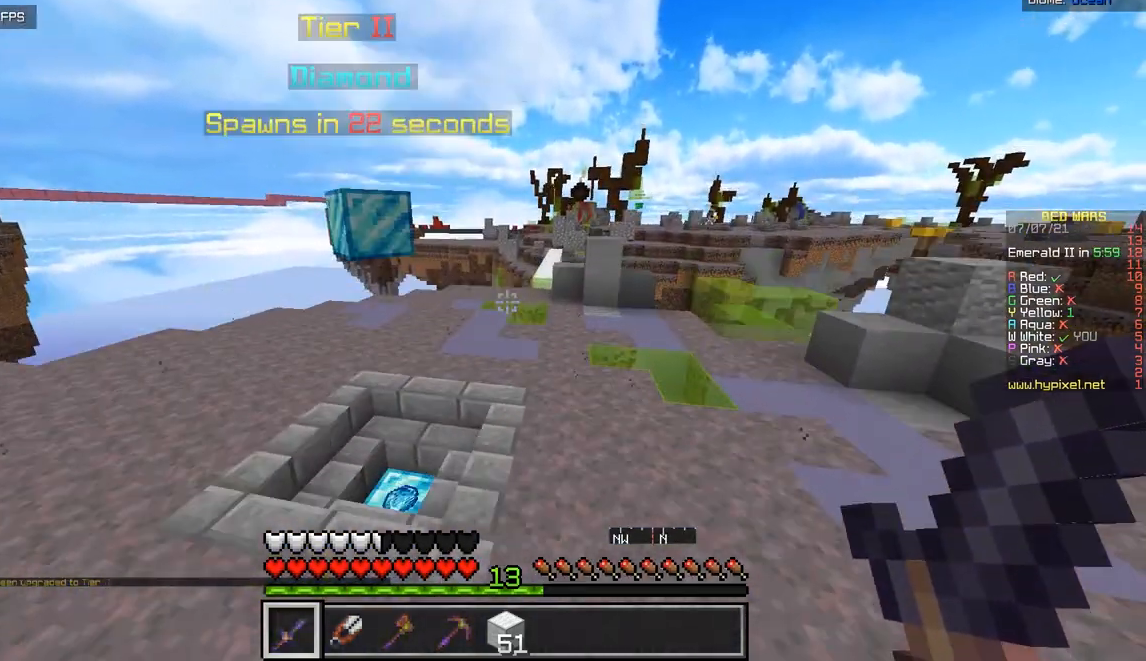
{"keys": ["z"], "mouse": [], "events": [[67, "d", "up"]]}
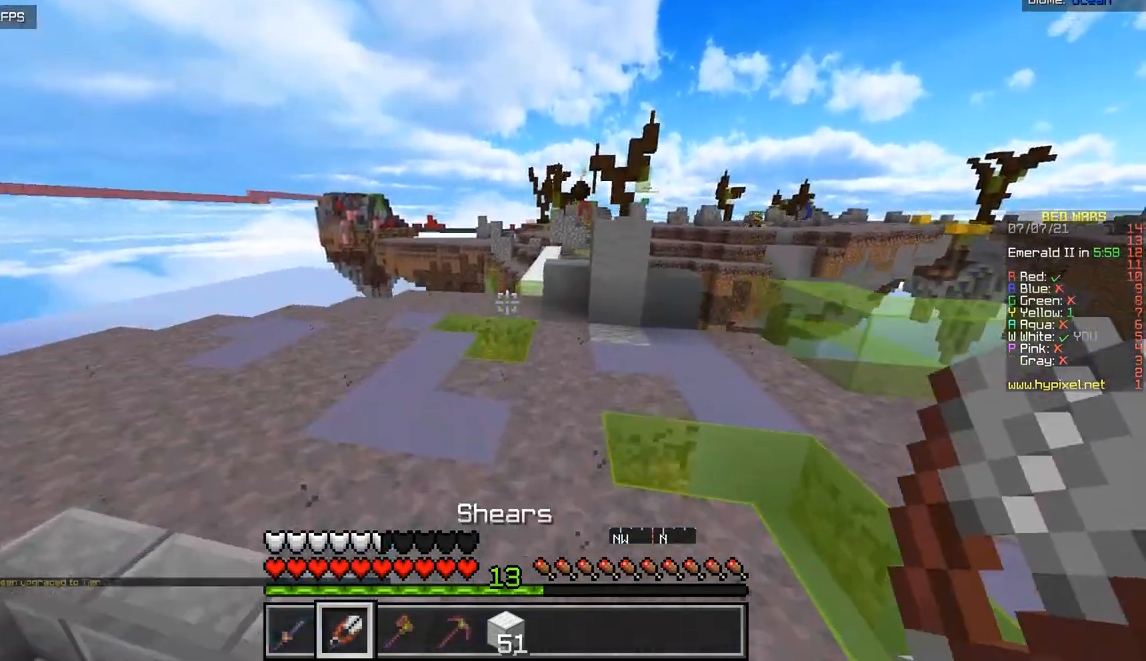
{"keys": ["z"], "mouse": [], "events": []}
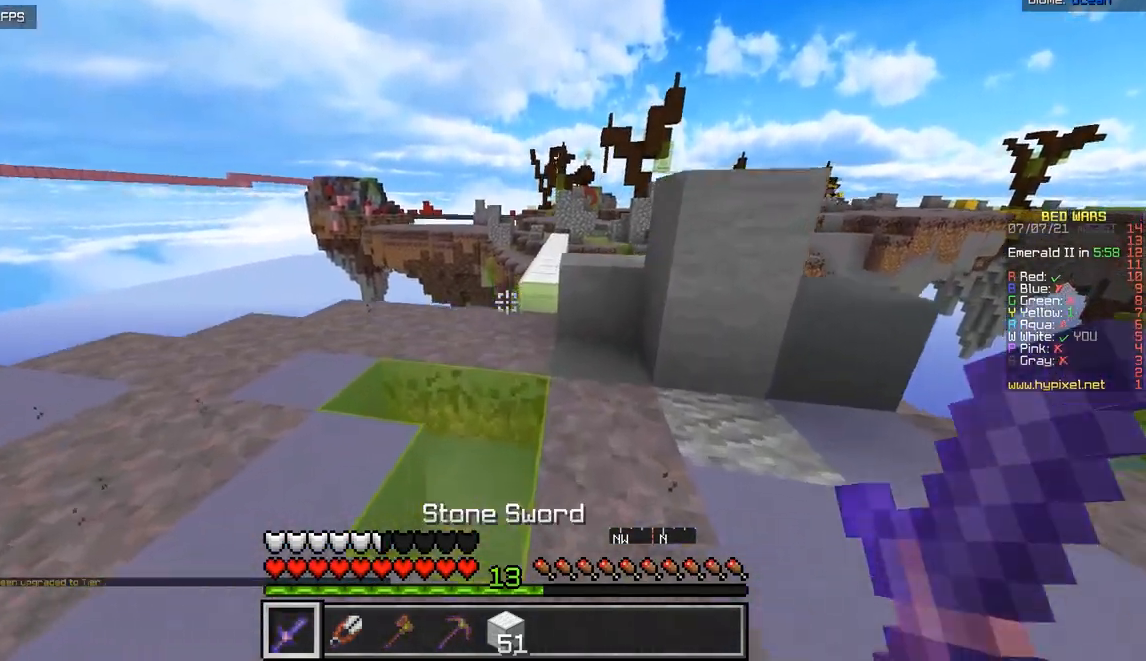
{"keys": ["z"], "mouse": [], "events": []}